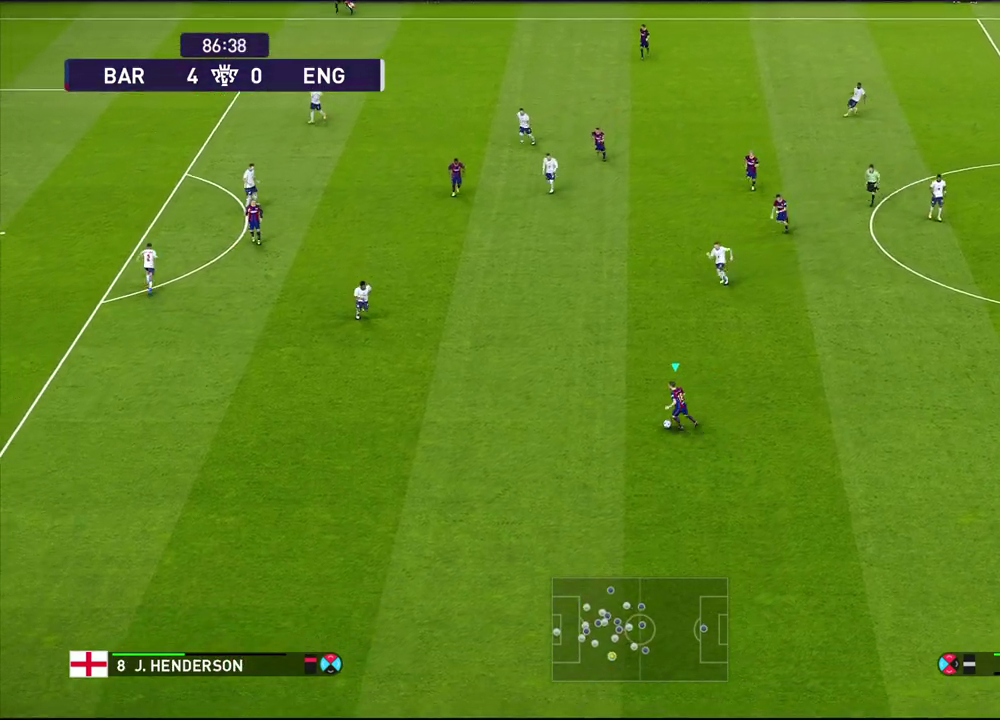
Gameplay with a controller (PlayStation layout); each line is a JSON object with the inputs held at the frame after it (dt_ms = milliseconds from this image to that frame). "events" lists button and stick changes between this image and that frame as [ms after this image, input, new state], when the widget could be followed in between.
{"dt_ms": 500, "buttons": [], "left_stick": "left", "right_stick": "center", "events": [[133, "R1", "up"]]}
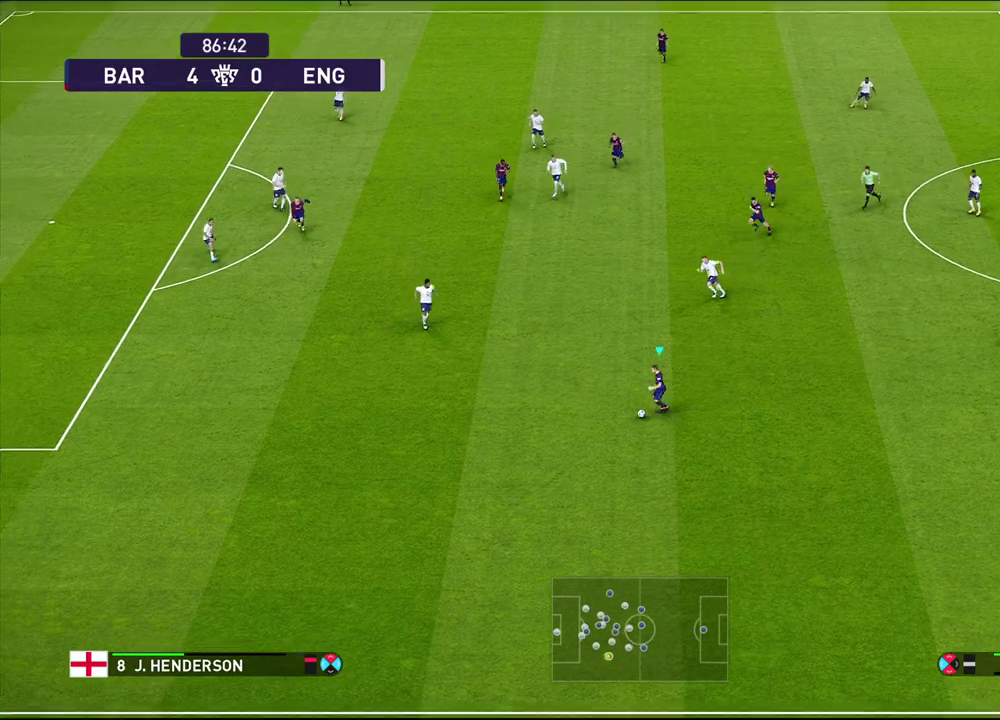
{"dt_ms": 300, "buttons": [], "left_stick": "down-left", "right_stick": "center", "events": [[283, "left_stick", "down-left"]]}
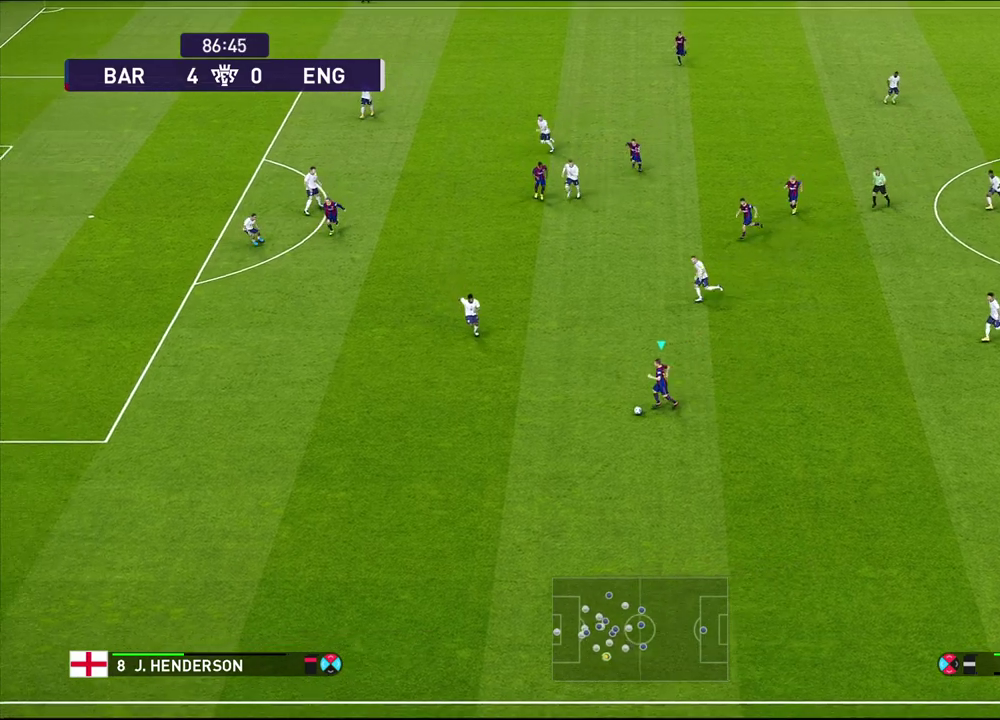
{"dt_ms": 600, "buttons": [], "left_stick": "up-right", "right_stick": "center", "events": [[33, "left_stick", "center"], [67, "R1", "down"], [517, "R1", "up"], [533, "left_stick", "up-right"]]}
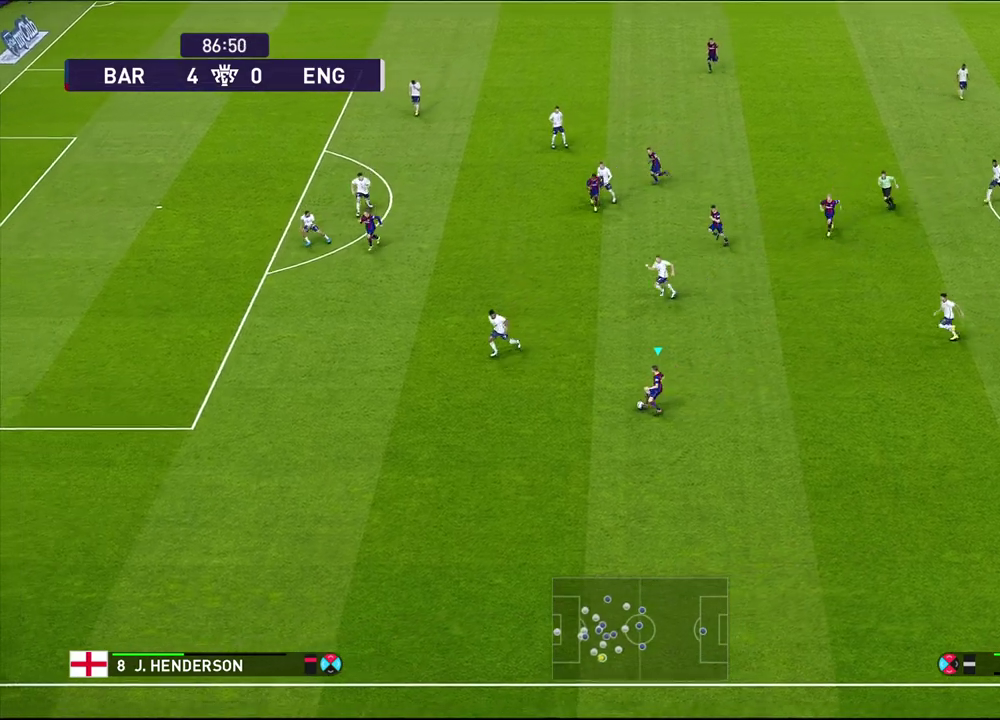
{"dt_ms": 600, "buttons": [], "left_stick": "up", "right_stick": "center", "events": [[217, "left_stick", "up"], [367, "CROSS", "down"], [500, "CROSS", "up"]]}
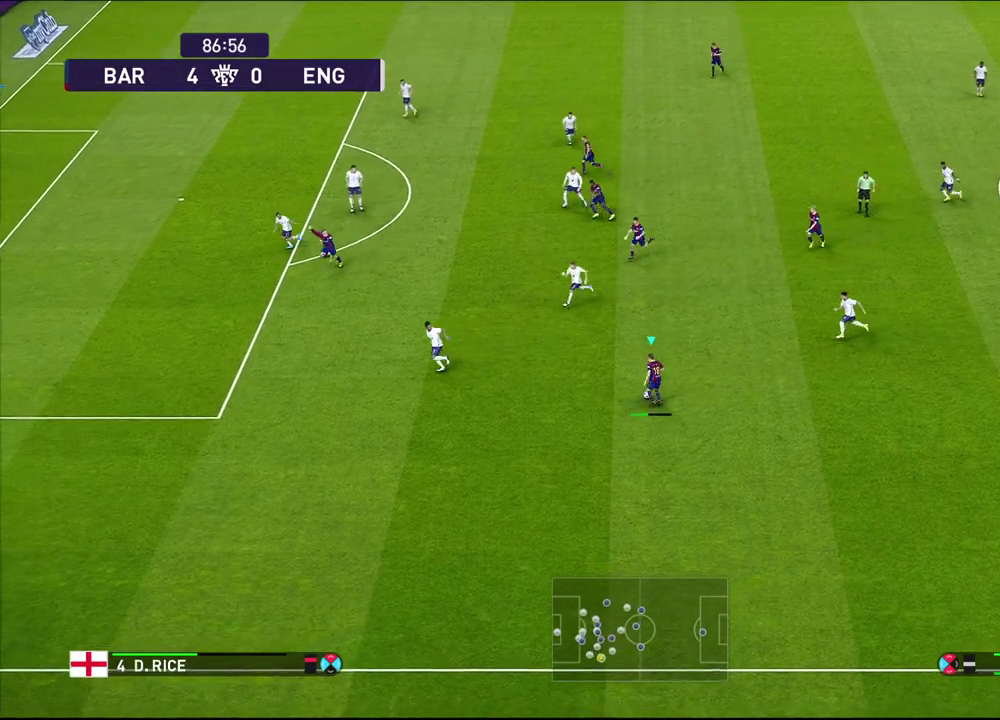
{"dt_ms": 500, "buttons": [], "left_stick": "center", "right_stick": "center", "events": [[250, "left_stick", "center"]]}
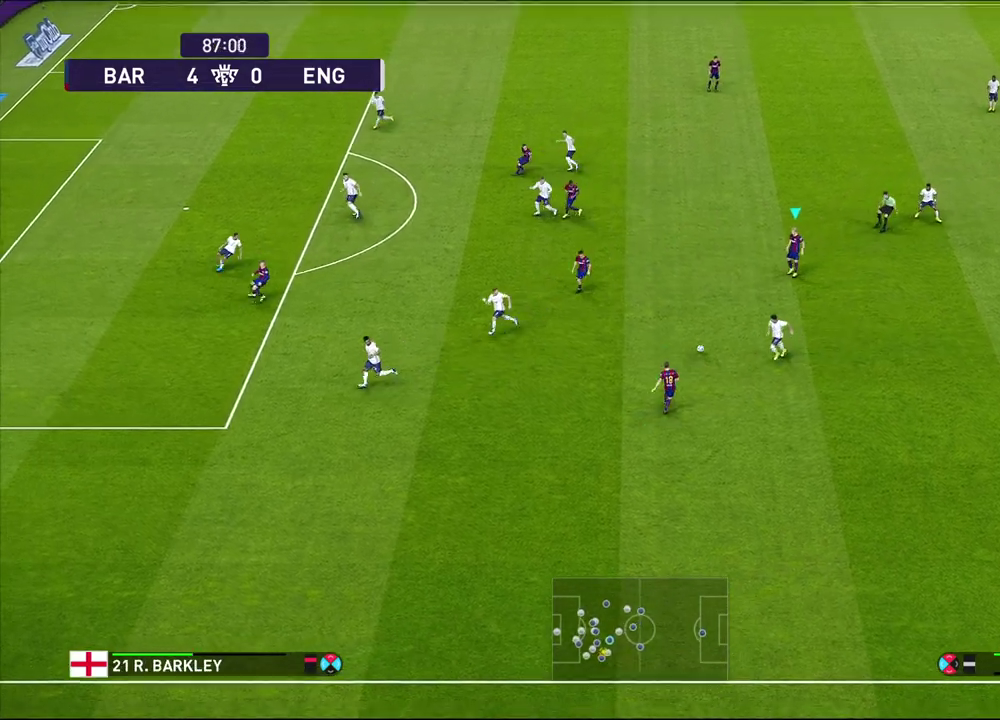
{"dt_ms": 500, "buttons": [], "left_stick": "left", "right_stick": "center", "events": [[233, "left_stick", "left"]]}
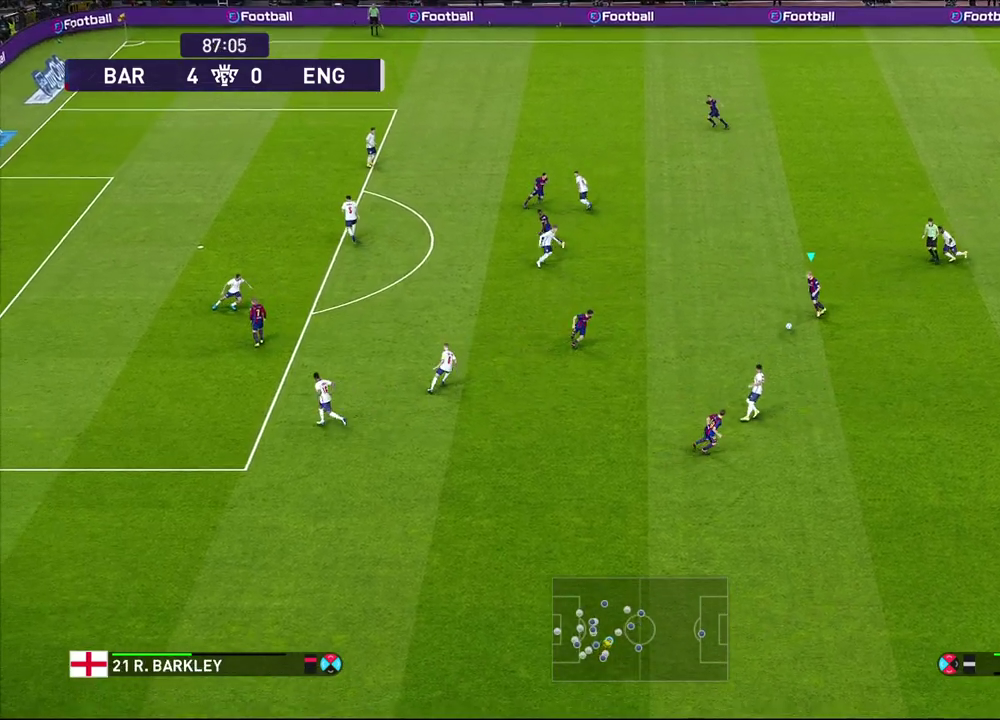
{"dt_ms": 500, "buttons": [], "left_stick": "left", "right_stick": "center", "events": [[233, "left_stick", "up-left"], [333, "left_stick", "down-right"], [417, "left_stick", "left"]]}
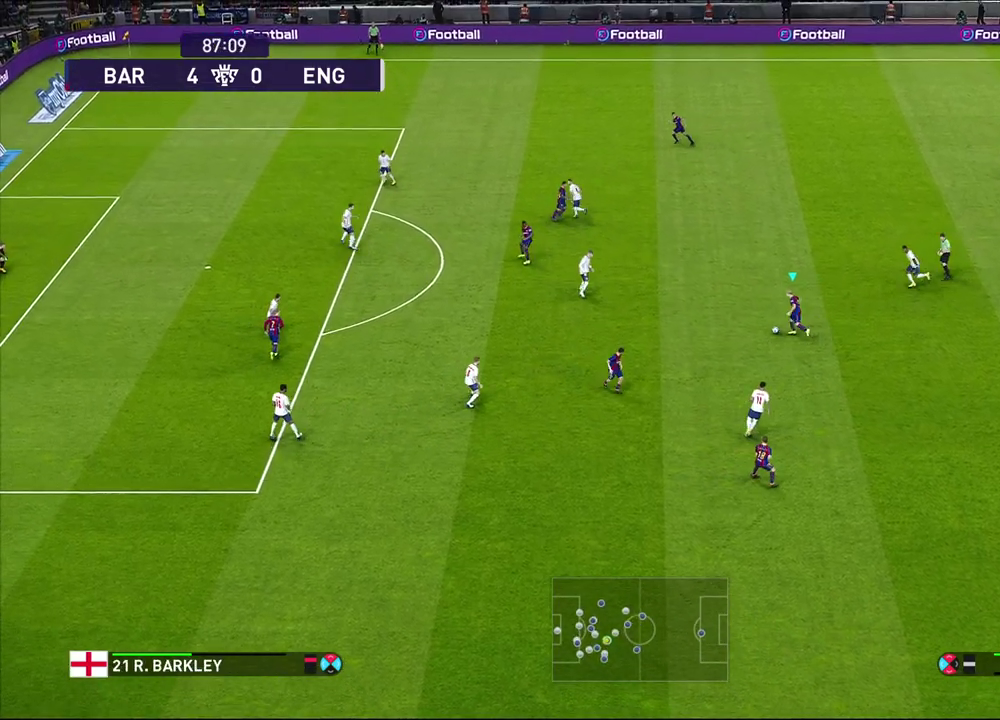
{"dt_ms": 500, "buttons": [], "left_stick": "center", "right_stick": "center", "events": [[50, "left_stick", "center"]]}
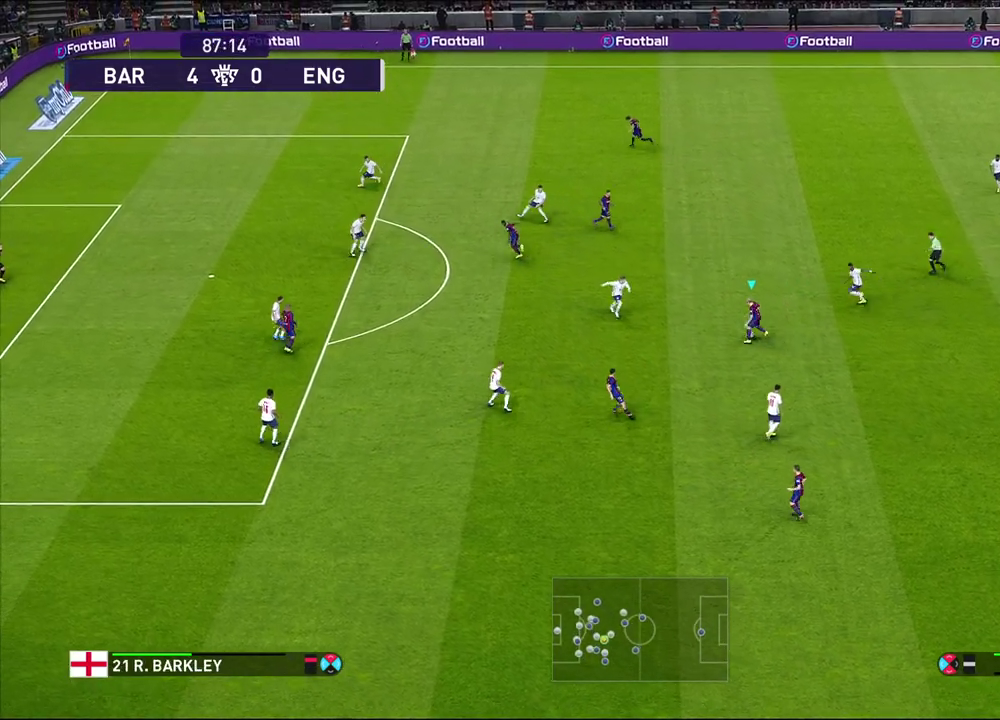
{"dt_ms": 500, "buttons": [], "left_stick": "down", "right_stick": "center", "events": [[17, "left_stick", "right"], [133, "left_stick", "down-right"], [233, "left_stick", "down"]]}
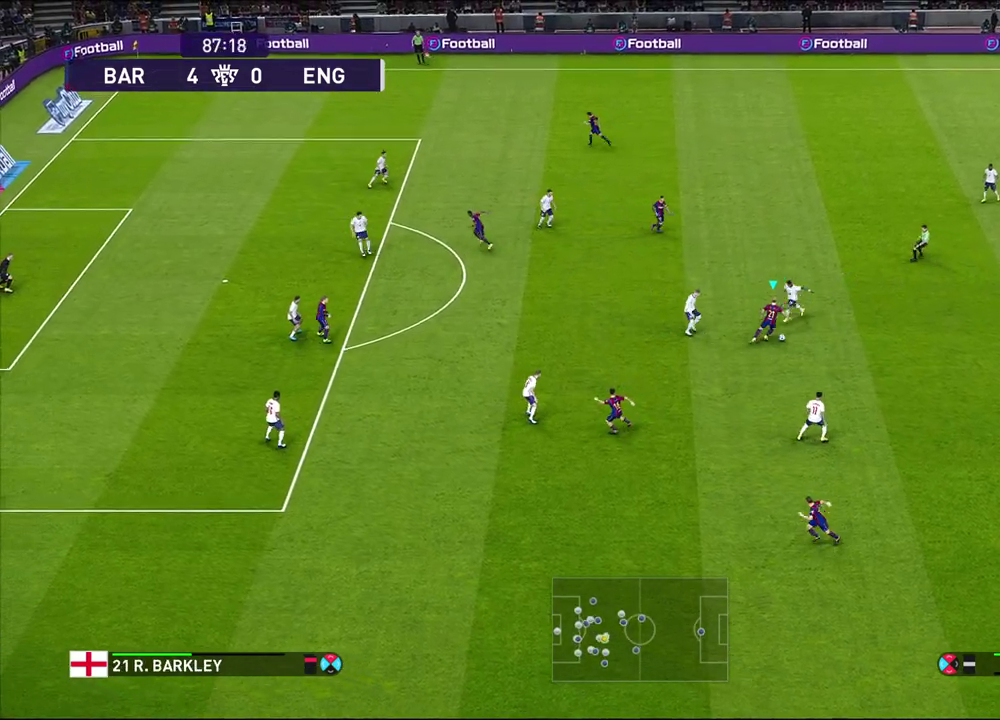
{"dt_ms": 600, "buttons": [], "left_stick": "right", "right_stick": "center", "events": [[500, "left_stick", "down-right"], [583, "left_stick", "right"]]}
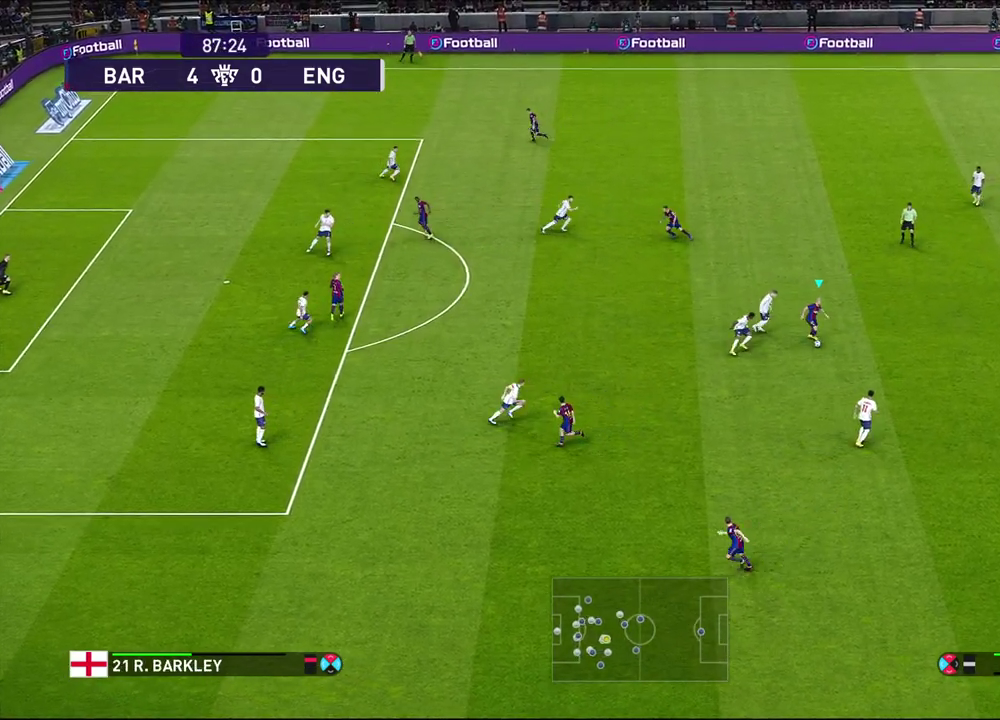
{"dt_ms": 400, "buttons": ["R2"], "left_stick": "right", "right_stick": "center", "events": [[367, "R2", "down"]]}
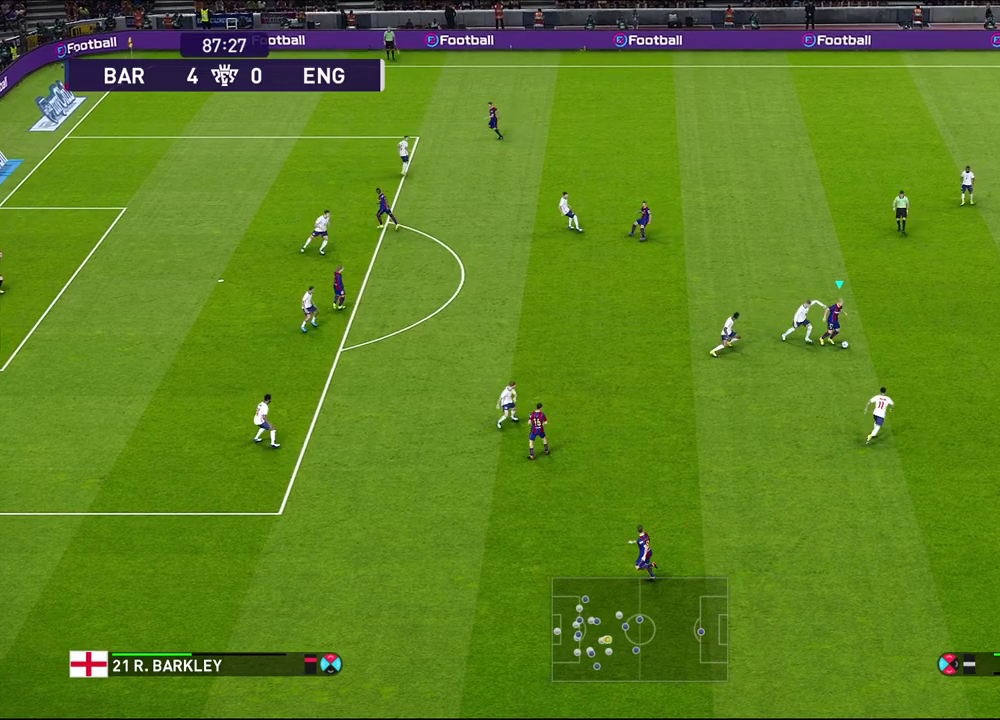
{"dt_ms": 600, "buttons": [], "left_stick": "center", "right_stick": "center", "events": [[117, "R2", "up"], [117, "left_stick", "up-right"], [200, "CROSS", "down"], [267, "CROSS", "up"], [500, "left_stick", "center"]]}
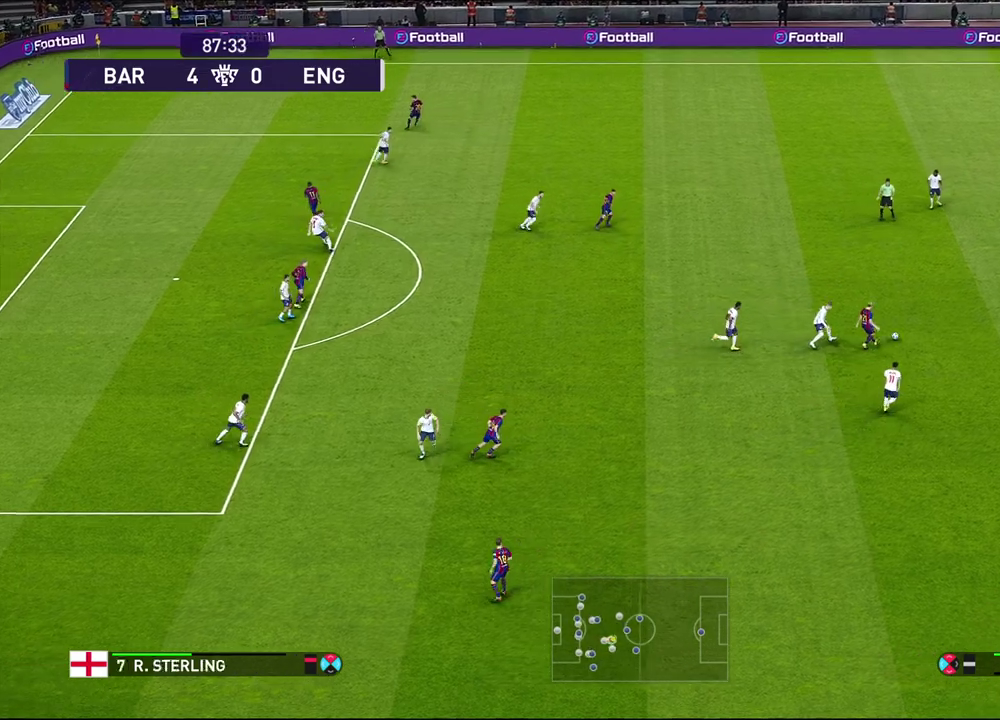
{"dt_ms": 400, "buttons": [], "left_stick": "left", "right_stick": "center", "events": [[117, "left_stick", "left"]]}
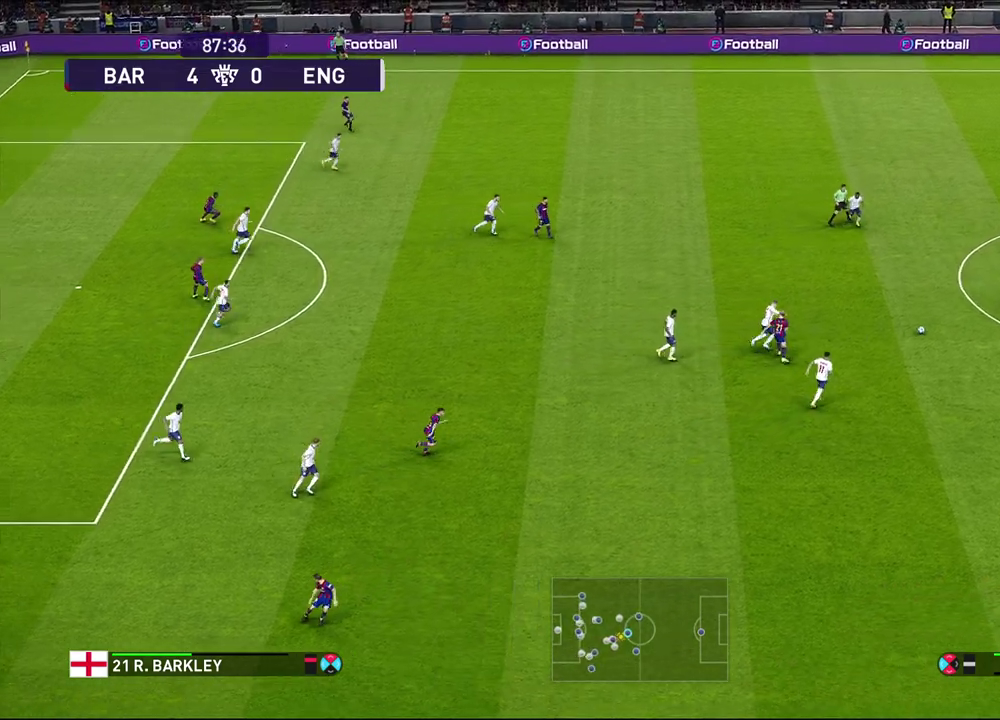
{"dt_ms": 700, "buttons": [], "left_stick": "center", "right_stick": "center", "events": [[150, "left_stick", "center"]]}
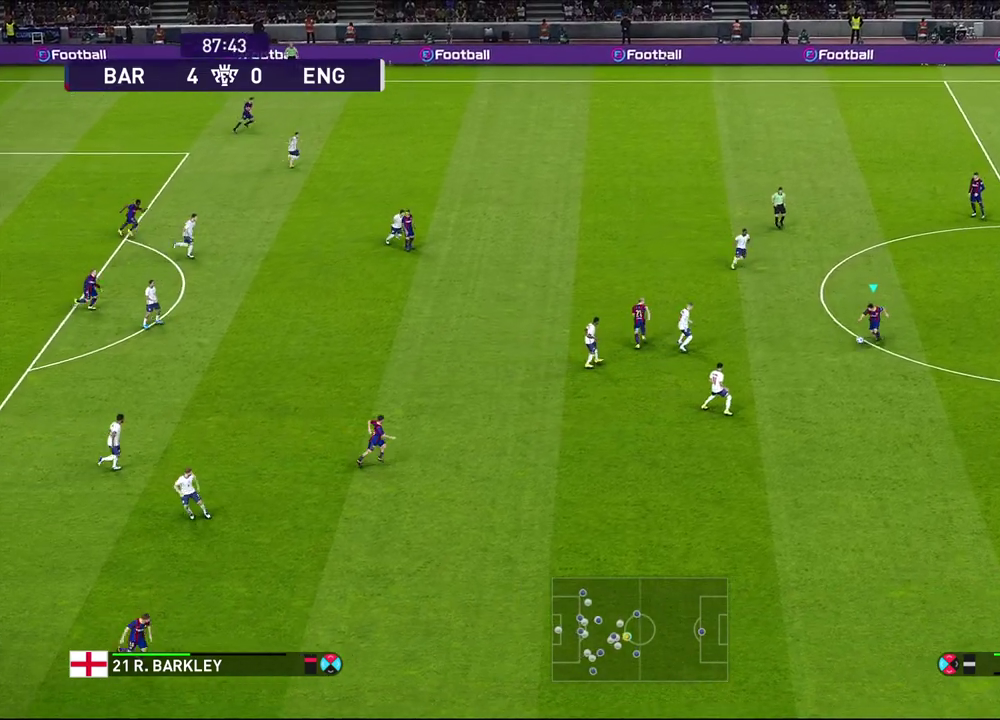
{"dt_ms": 300, "buttons": [], "left_stick": "right", "right_stick": "center", "events": [[67, "left_stick", "up"], [217, "left_stick", "up-right"], [267, "left_stick", "right"]]}
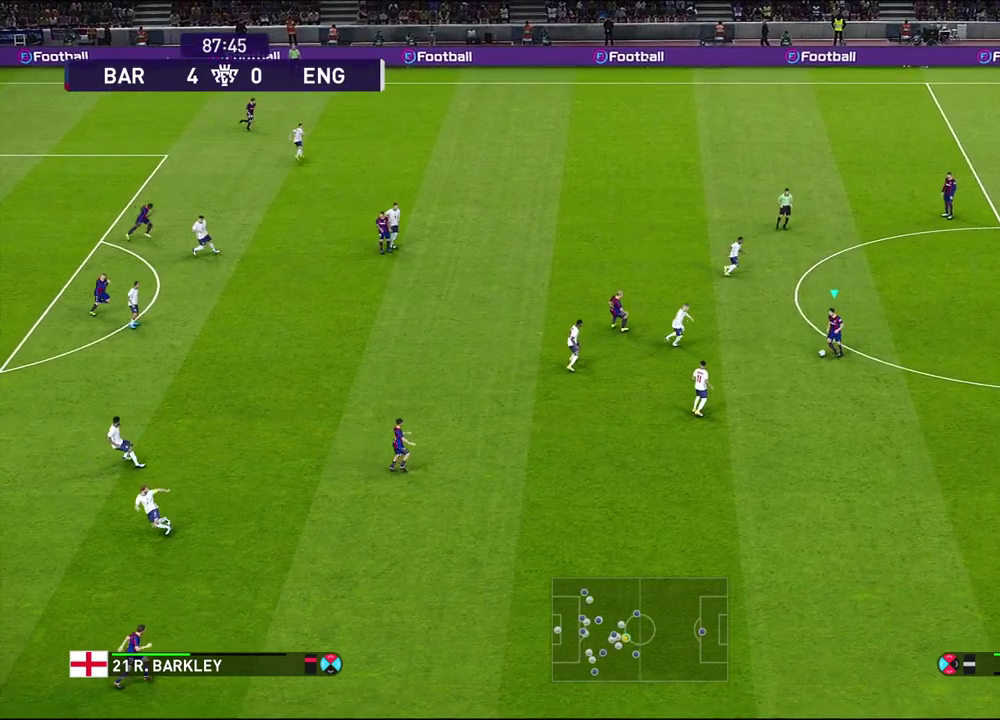
{"dt_ms": 300, "buttons": [], "left_stick": "down-right", "right_stick": "center", "events": [[50, "left_stick", "down-right"]]}
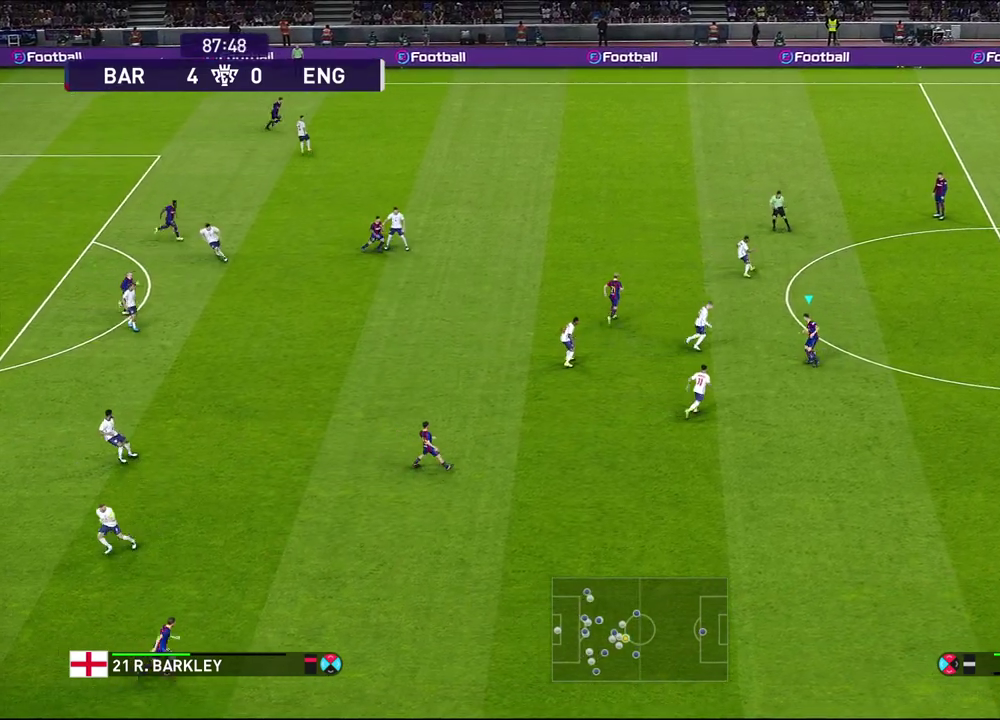
{"dt_ms": 800, "buttons": [], "left_stick": "center", "right_stick": "center", "events": [[200, "CROSS", "down"], [233, "left_stick", "up-left"], [317, "CROSS", "up"], [583, "left_stick", "center"]]}
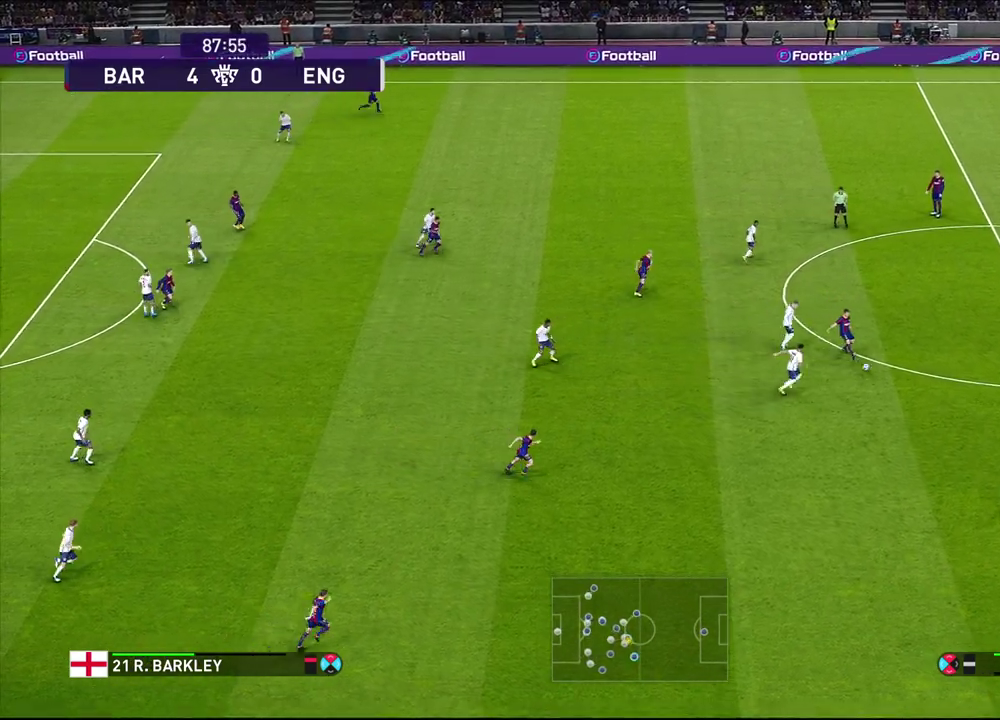
{"dt_ms": 400, "buttons": ["CROSS"], "left_stick": "down-left", "right_stick": "center", "events": [[83, "left_stick", "down-left"], [300, "CROSS", "down"]]}
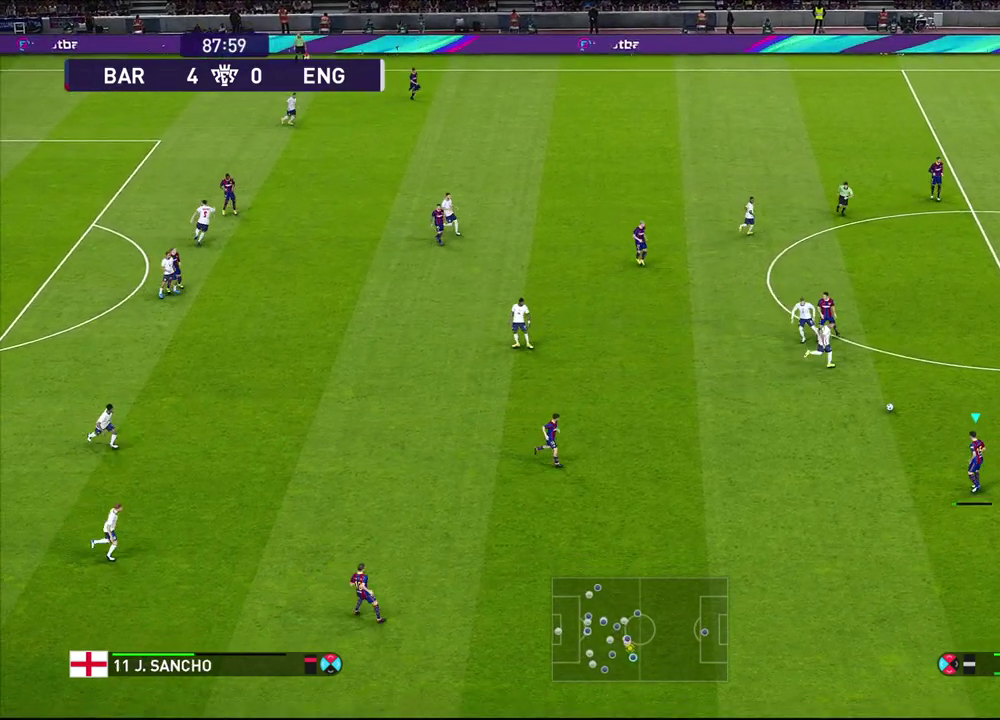
{"dt_ms": 300, "buttons": [], "left_stick": "down-left", "right_stick": "center", "events": [[50, "CROSS", "up"]]}
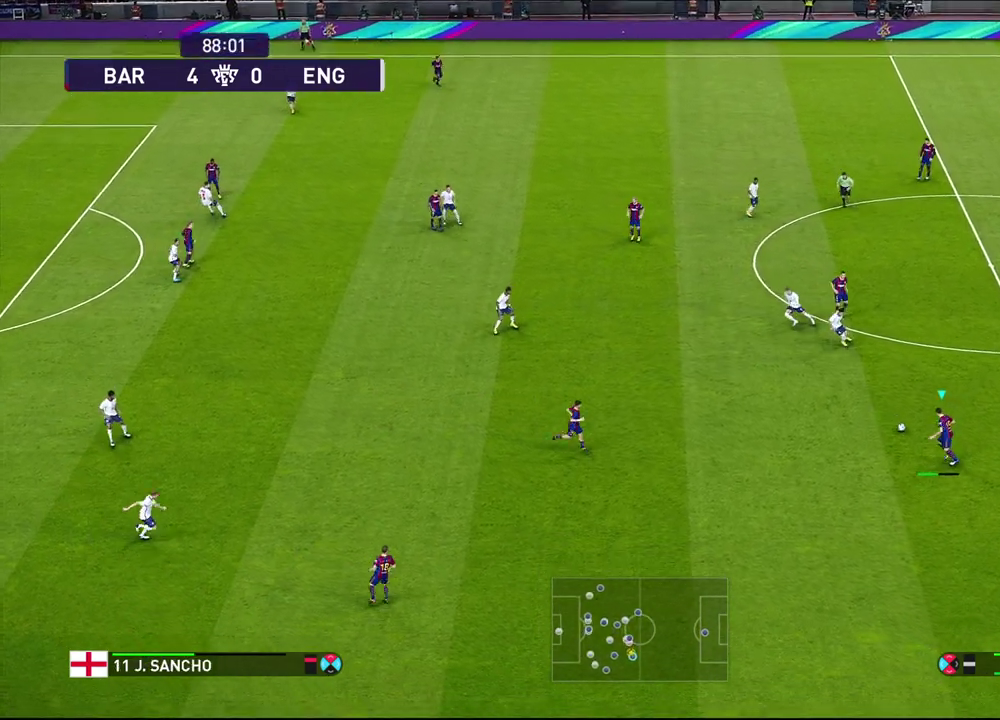
{"dt_ms": 600, "buttons": [], "left_stick": "up-right", "right_stick": "center", "events": [[67, "left_stick", "center"], [500, "left_stick", "up-right"]]}
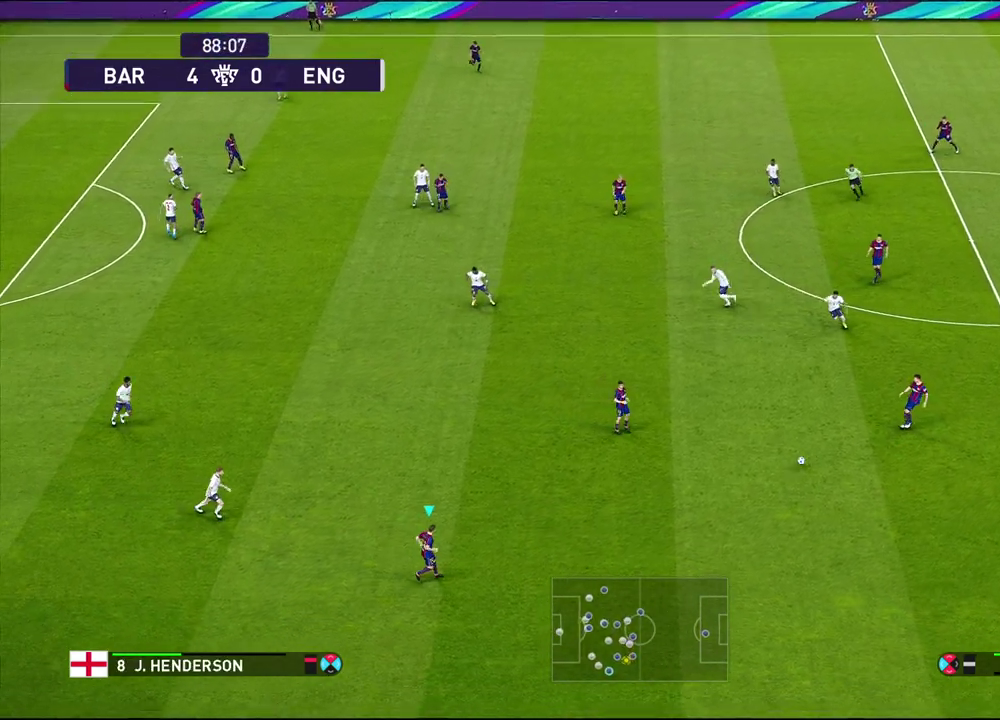
{"dt_ms": 700, "buttons": [], "left_stick": "center", "right_stick": "center", "events": [[317, "CROSS", "down"], [400, "CROSS", "up"], [533, "left_stick", "center"]]}
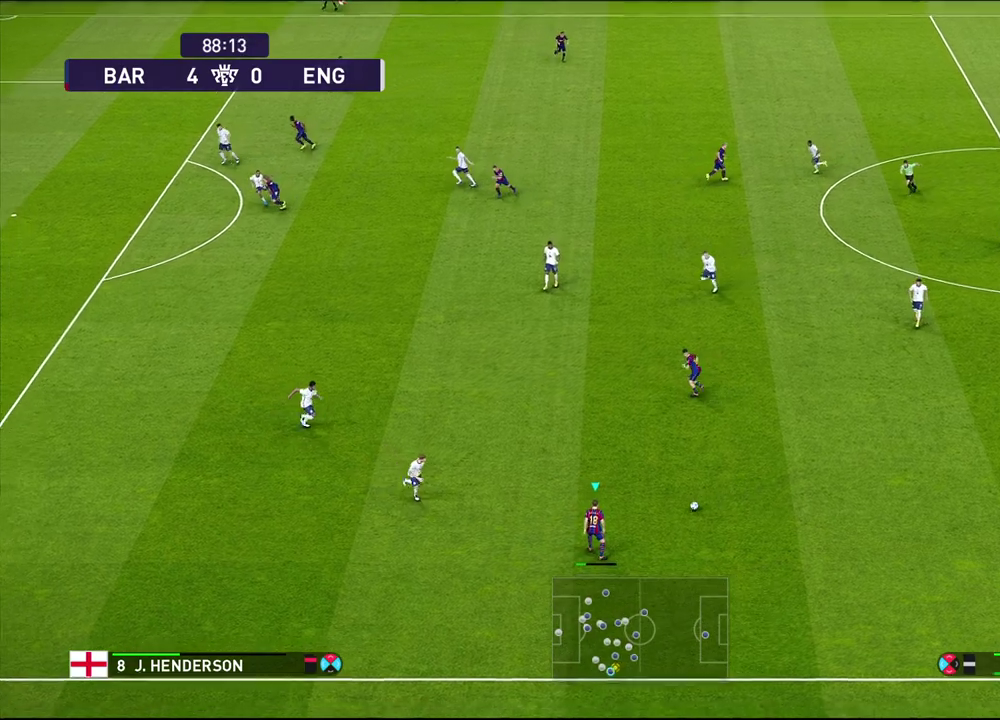
{"dt_ms": 400, "buttons": [], "left_stick": "center", "right_stick": "center", "events": []}
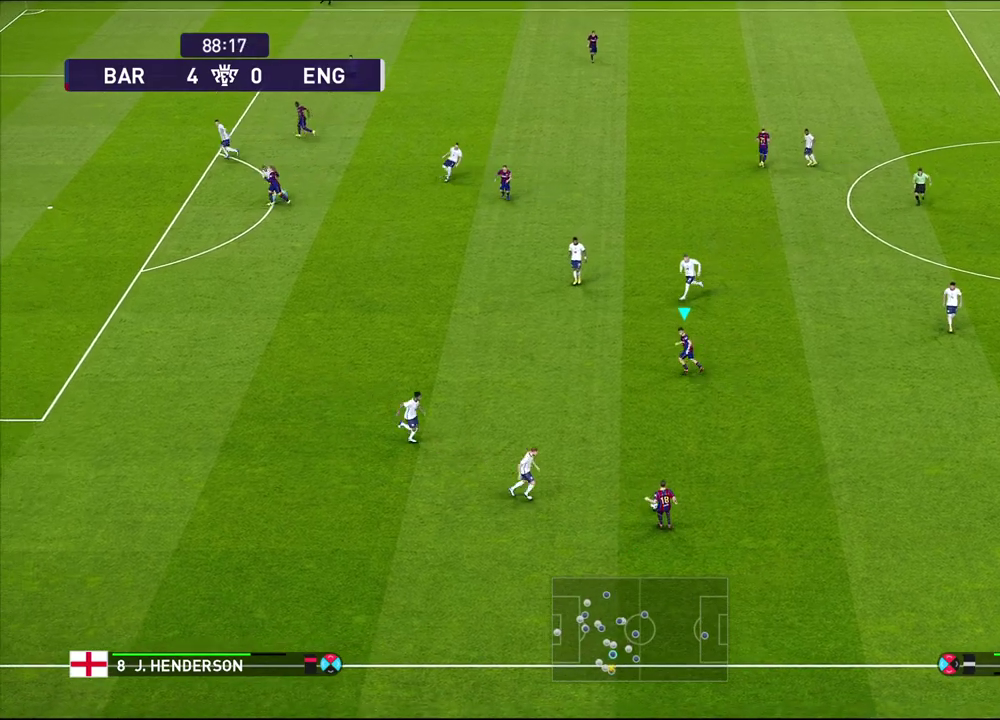
{"dt_ms": 500, "buttons": [], "left_stick": "down-left", "right_stick": "center", "events": [[17, "left_stick", "left"], [433, "left_stick", "down-left"]]}
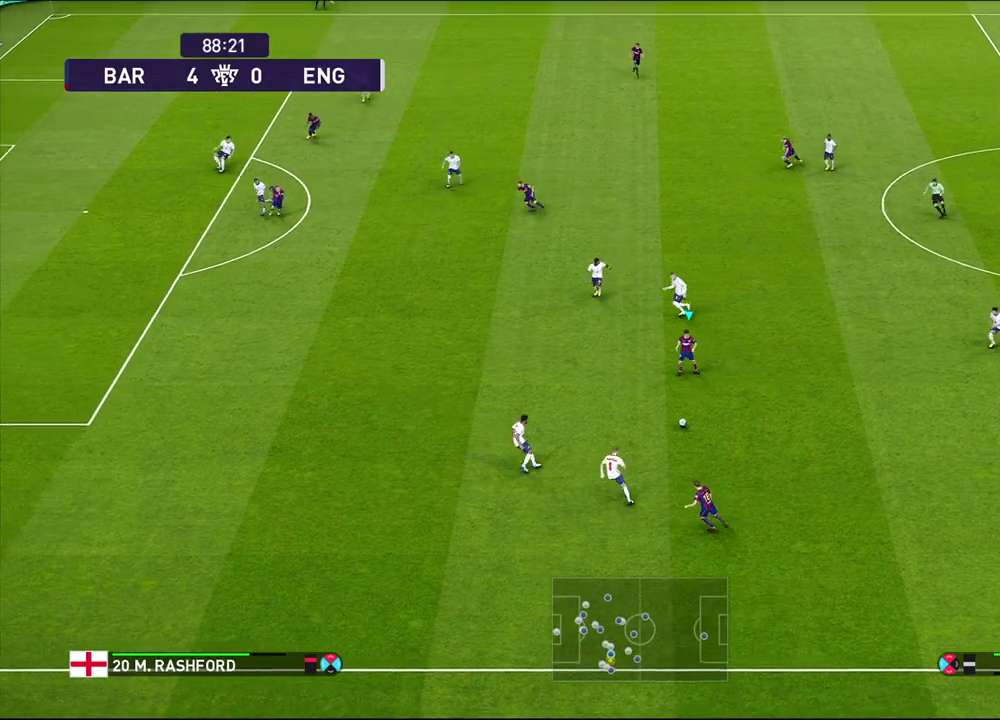
{"dt_ms": 500, "buttons": ["CROSS"], "left_stick": "up-left", "right_stick": "center", "events": [[333, "left_stick", "left"], [417, "CROSS", "down"], [450, "left_stick", "up-left"]]}
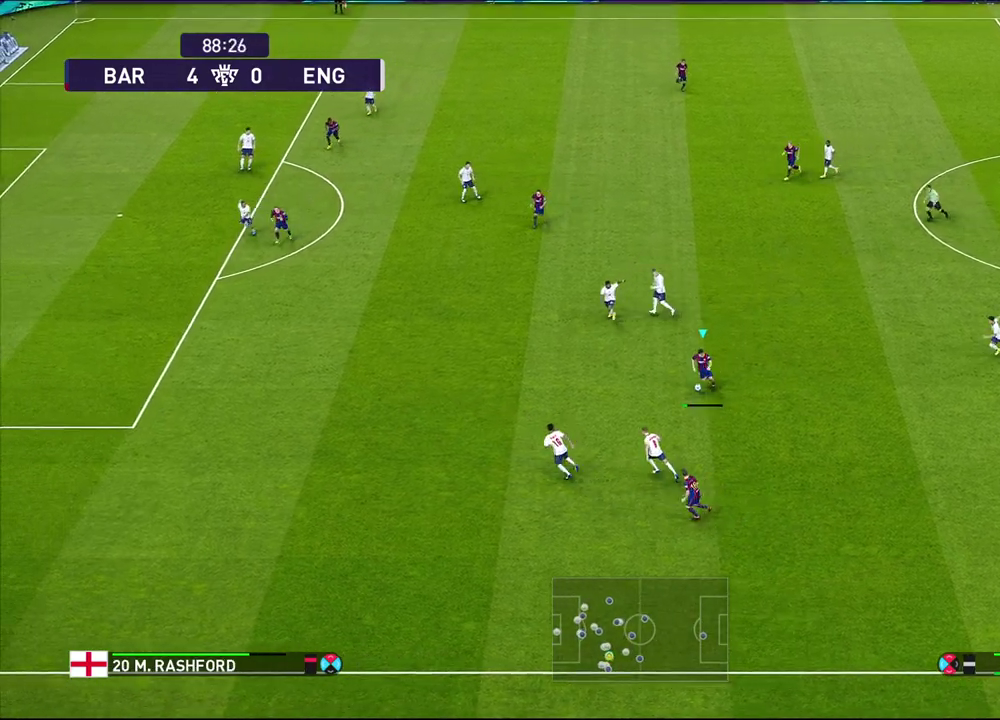
{"dt_ms": 400, "buttons": [], "left_stick": "center", "right_stick": "center", "events": [[67, "CROSS", "up"], [300, "left_stick", "center"]]}
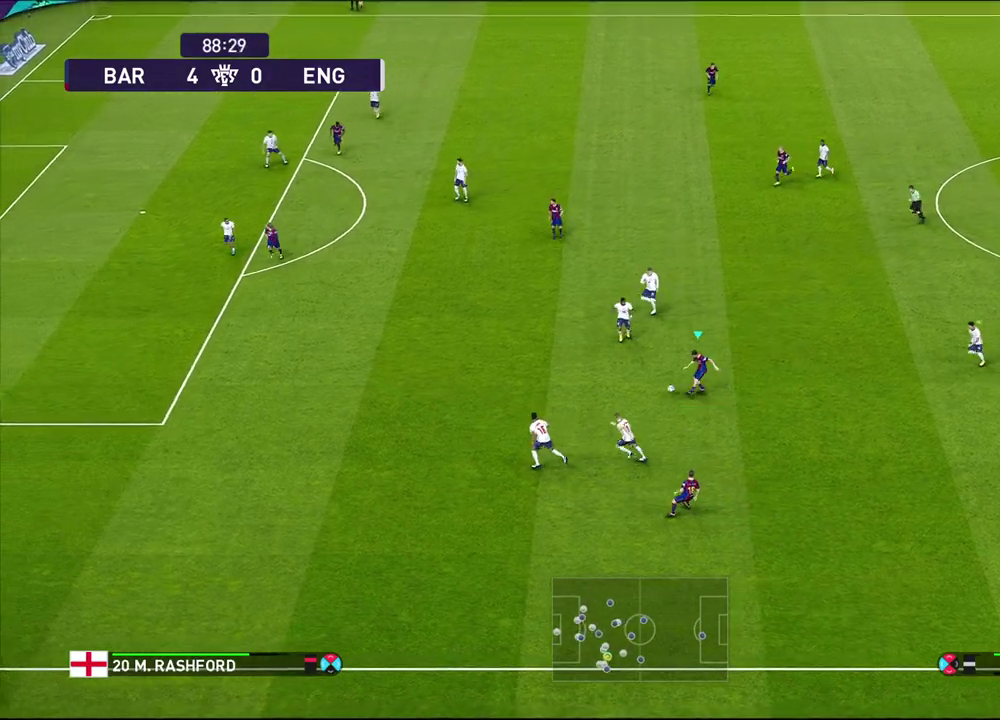
{"dt_ms": 800, "buttons": [], "left_stick": "right", "right_stick": "center", "events": [[283, "left_stick", "right"]]}
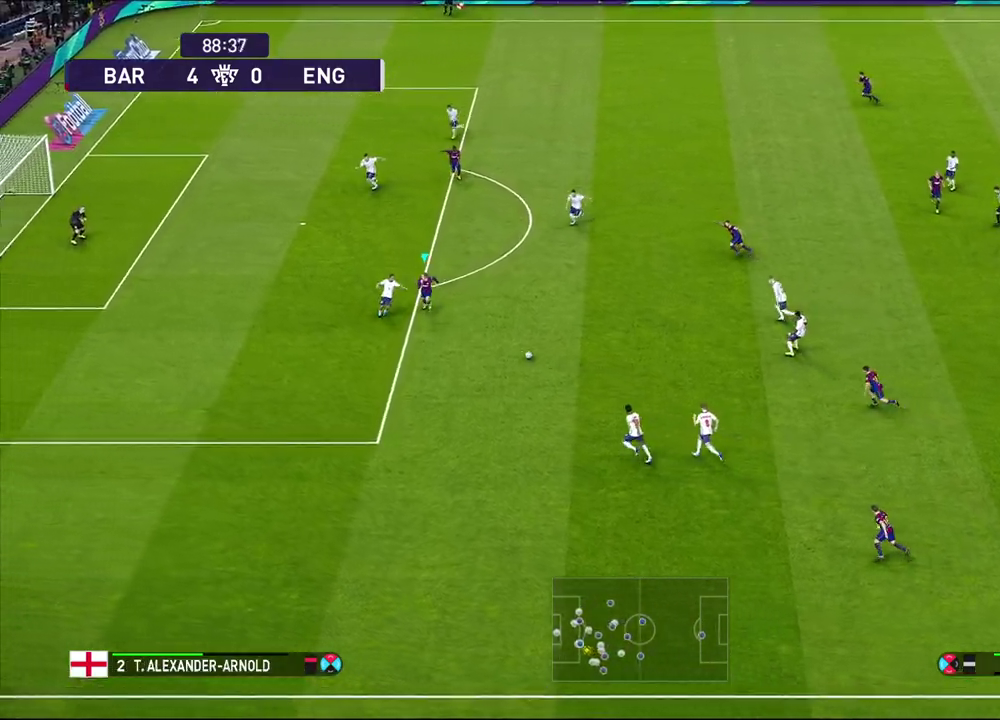
{"dt_ms": 300, "buttons": [], "left_stick": "right", "right_stick": "center", "events": []}
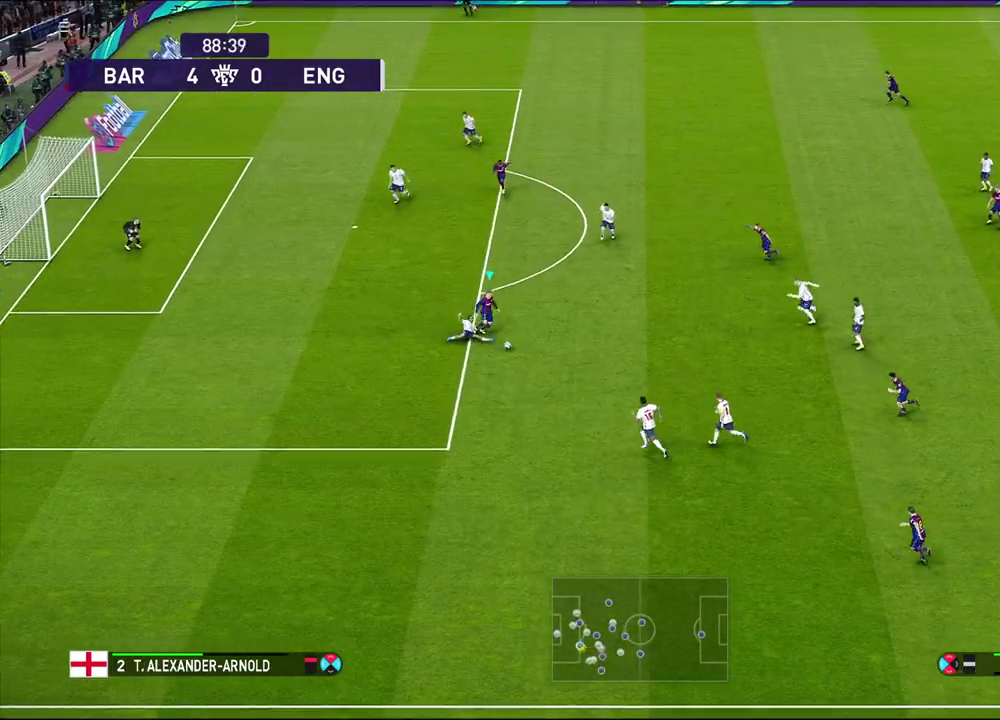
{"dt_ms": 500, "buttons": [], "left_stick": "center", "right_stick": "center", "events": [[367, "left_stick", "center"]]}